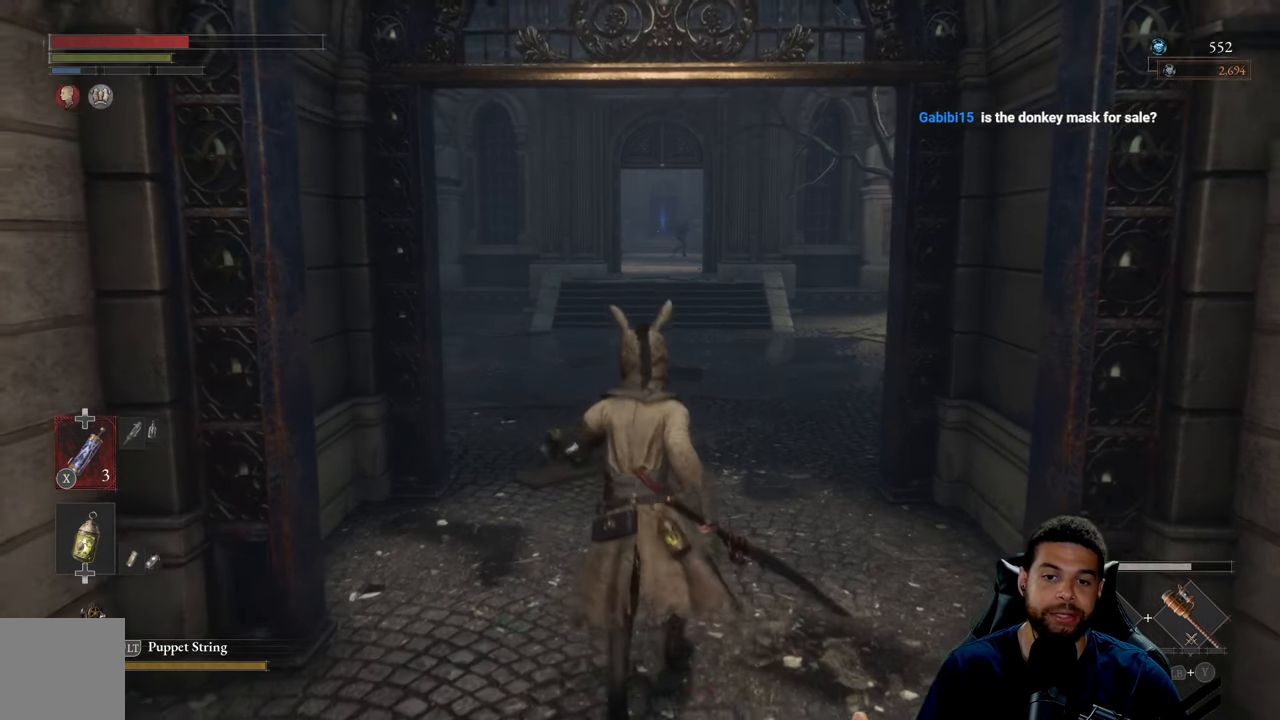
Gameplay with a controller (Xbox layout); each line is a JSON object with the inputs held at the frame after it. "events" lists button and stick changes between this image and that frame as [ms after this image, input, new state], when the widget could be followed in between.
{"buttons": [], "left_stick": "center", "right_stick": "center", "events": []}
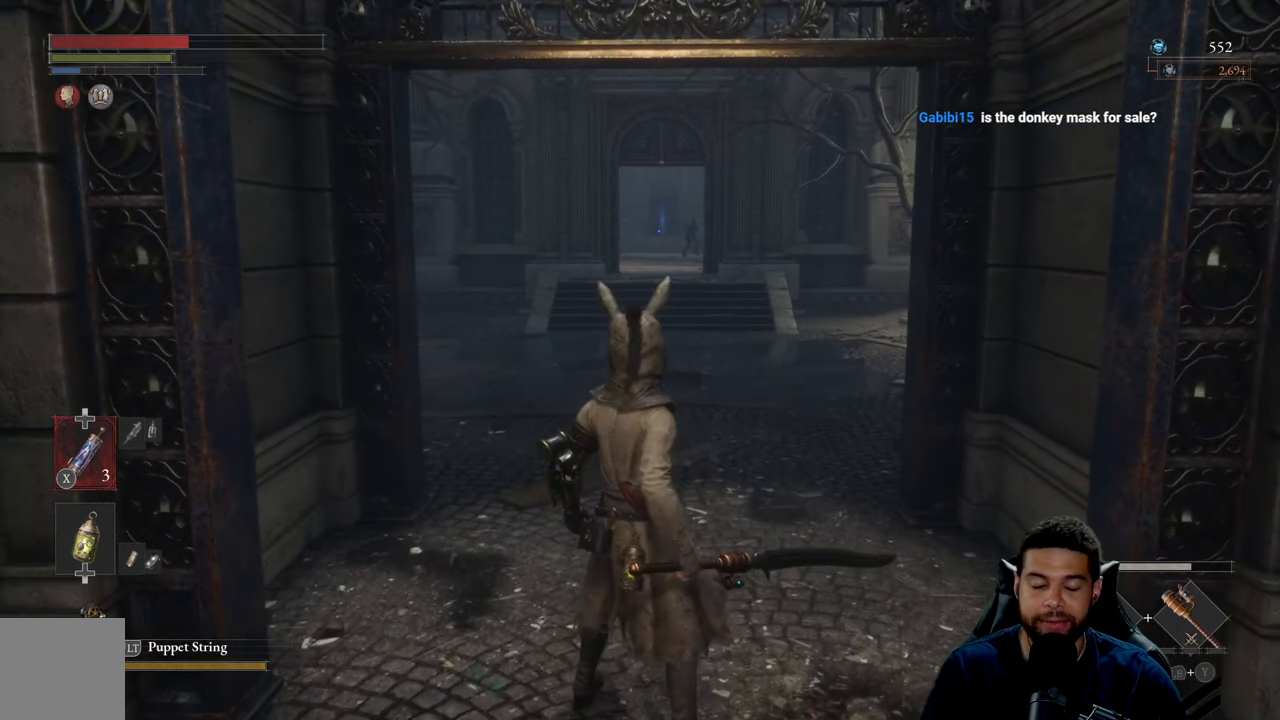
{"buttons": [], "left_stick": "center", "right_stick": "center", "events": []}
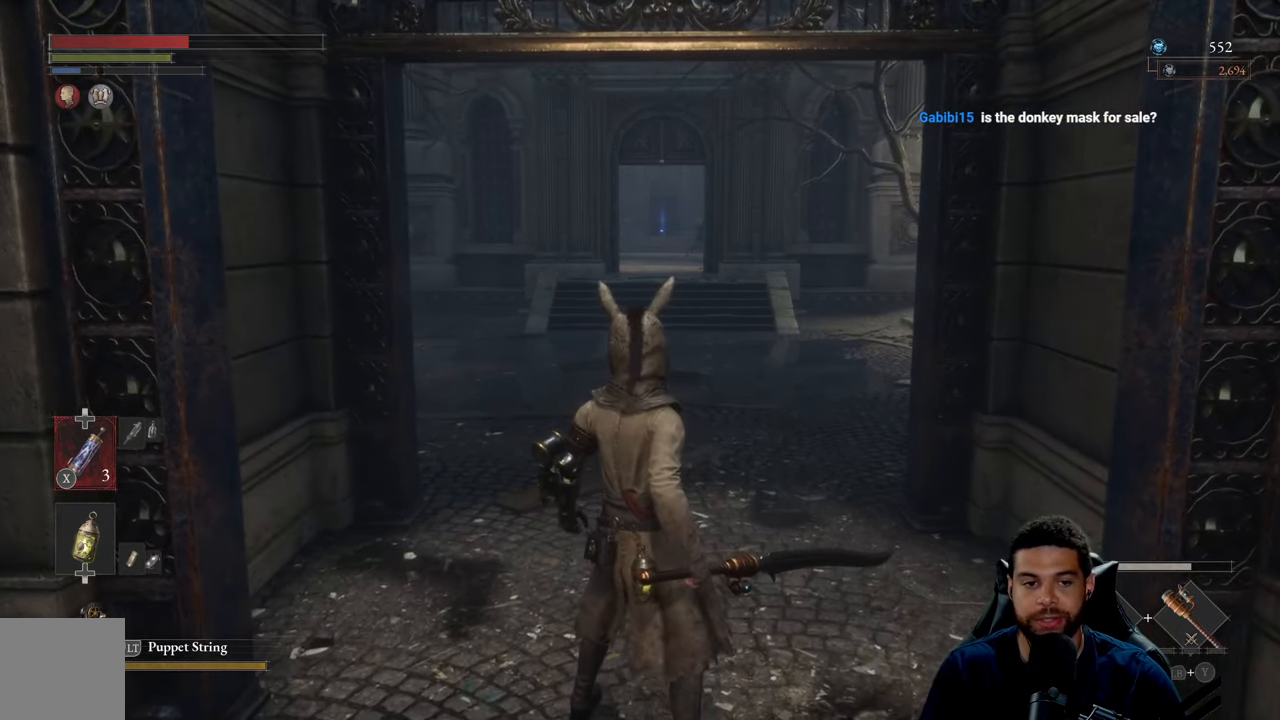
{"buttons": [], "left_stick": "center", "right_stick": "center", "events": []}
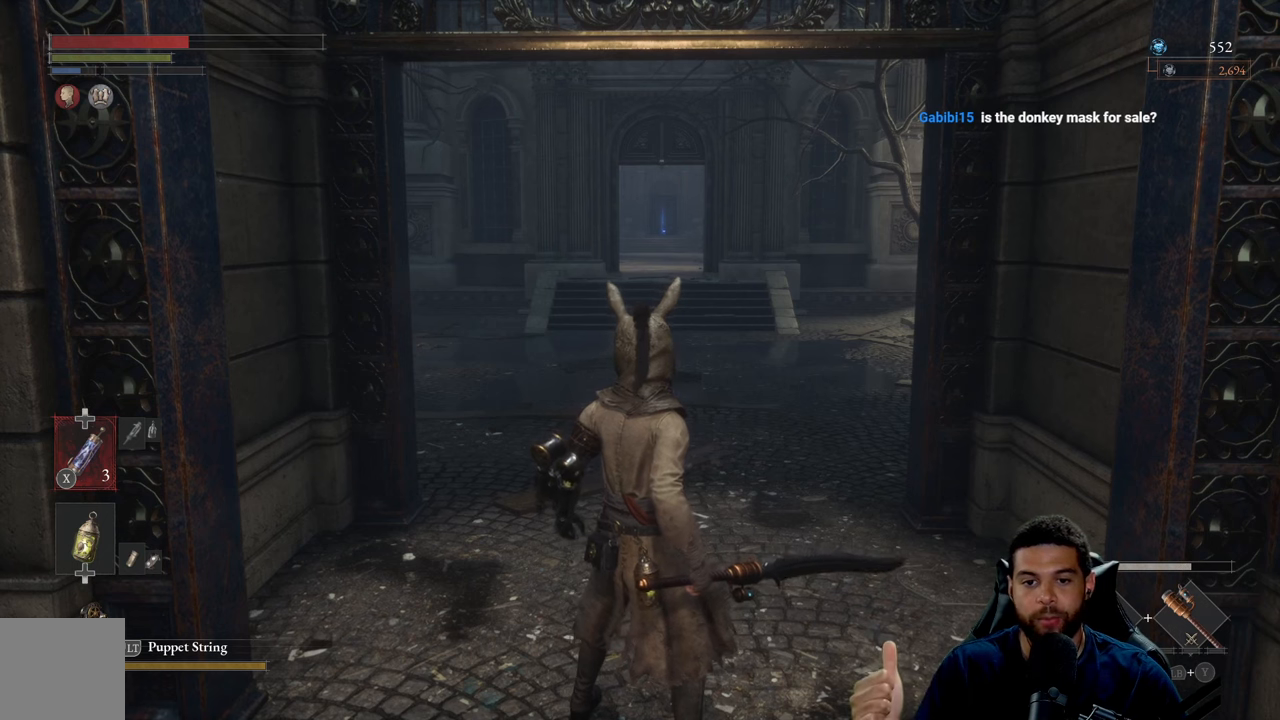
{"buttons": [], "left_stick": "center", "right_stick": "center", "events": []}
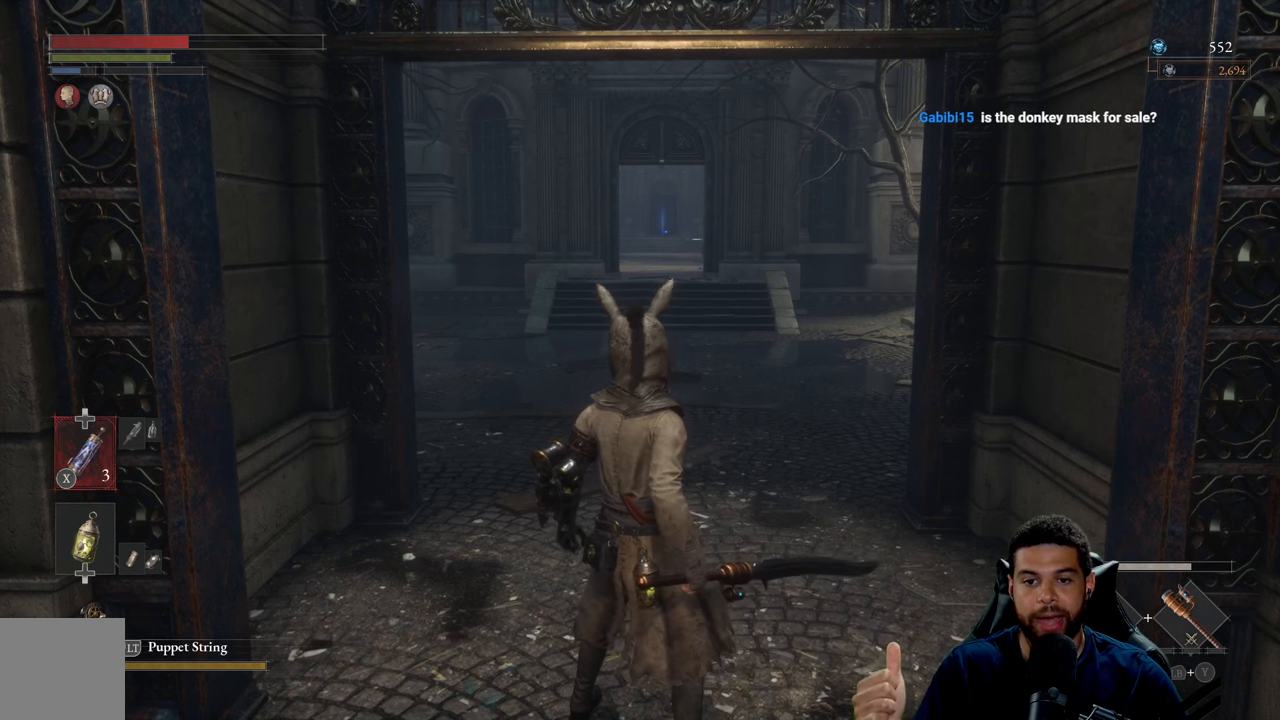
{"buttons": [], "left_stick": "center", "right_stick": "center", "events": []}
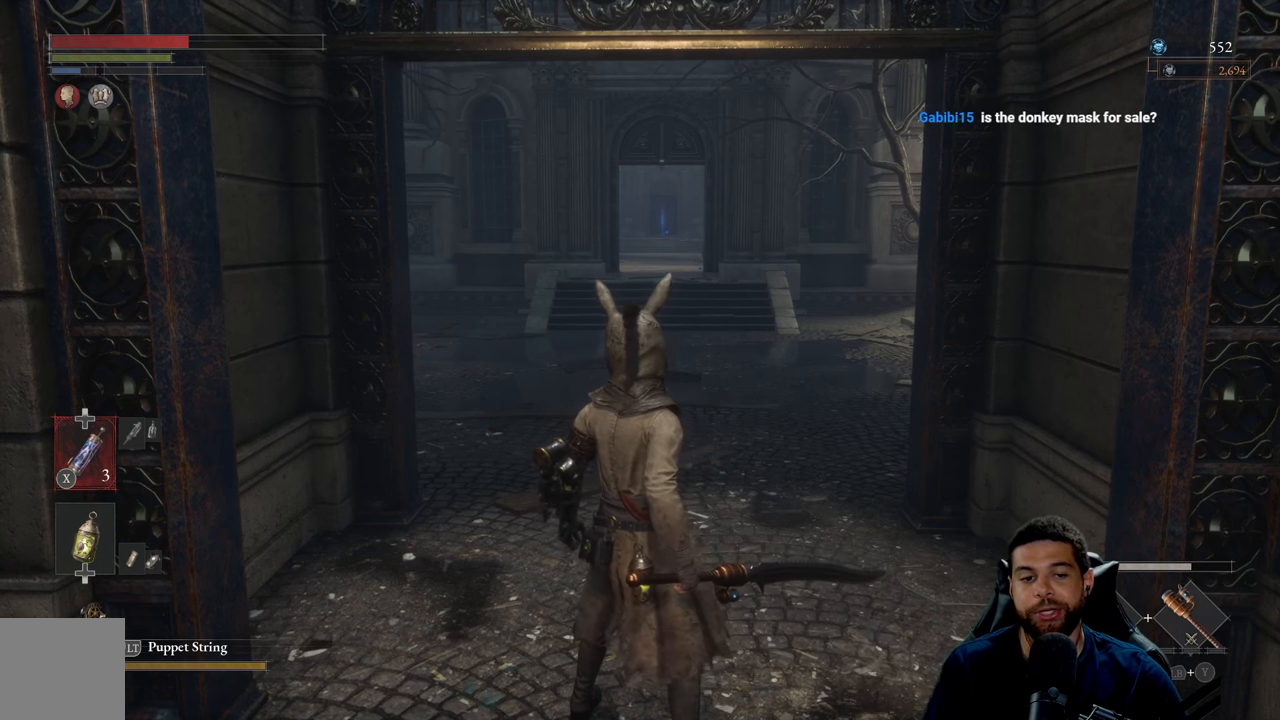
{"buttons": [], "left_stick": "center", "right_stick": "center", "events": []}
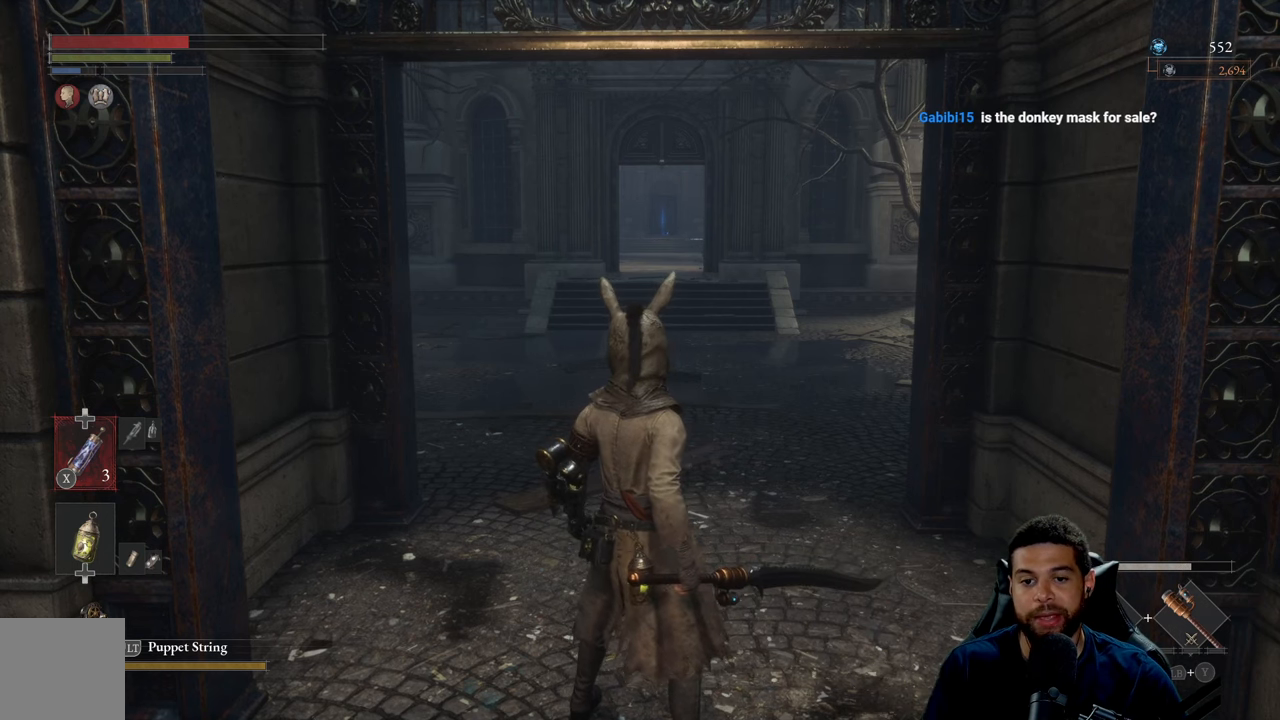
{"buttons": [], "left_stick": "center", "right_stick": "center", "events": []}
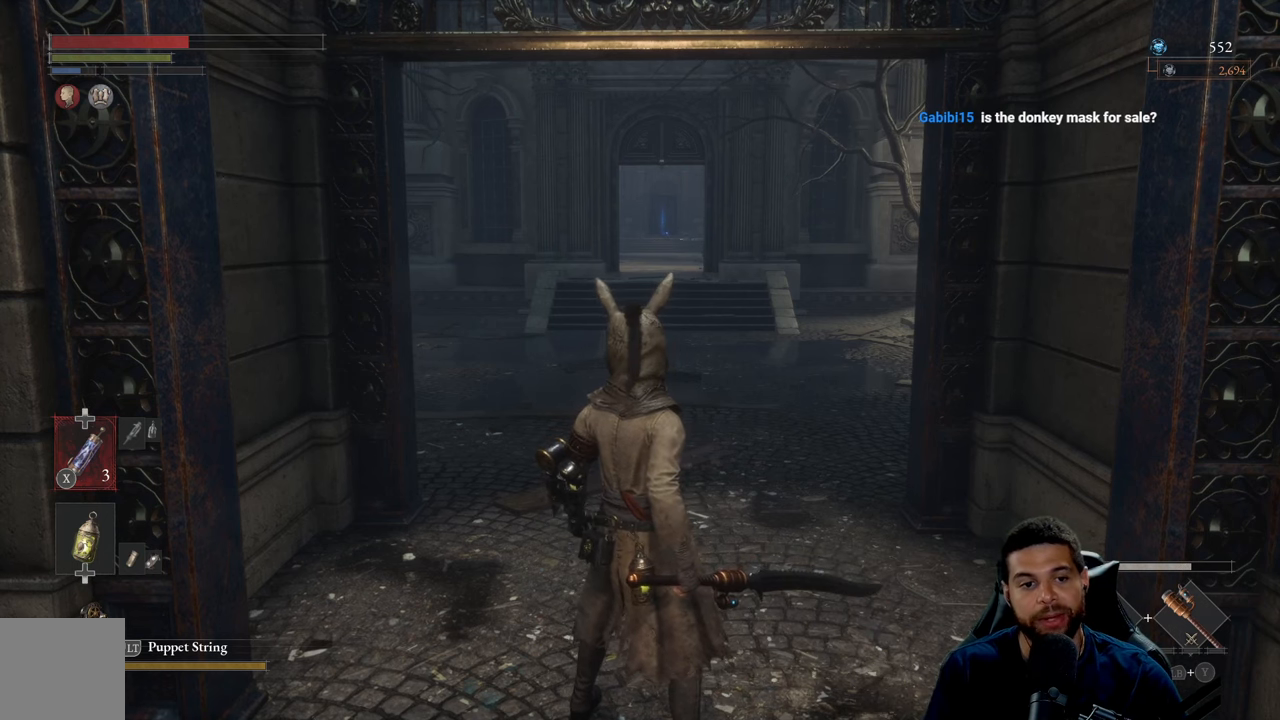
{"buttons": [], "left_stick": "center", "right_stick": "center", "events": []}
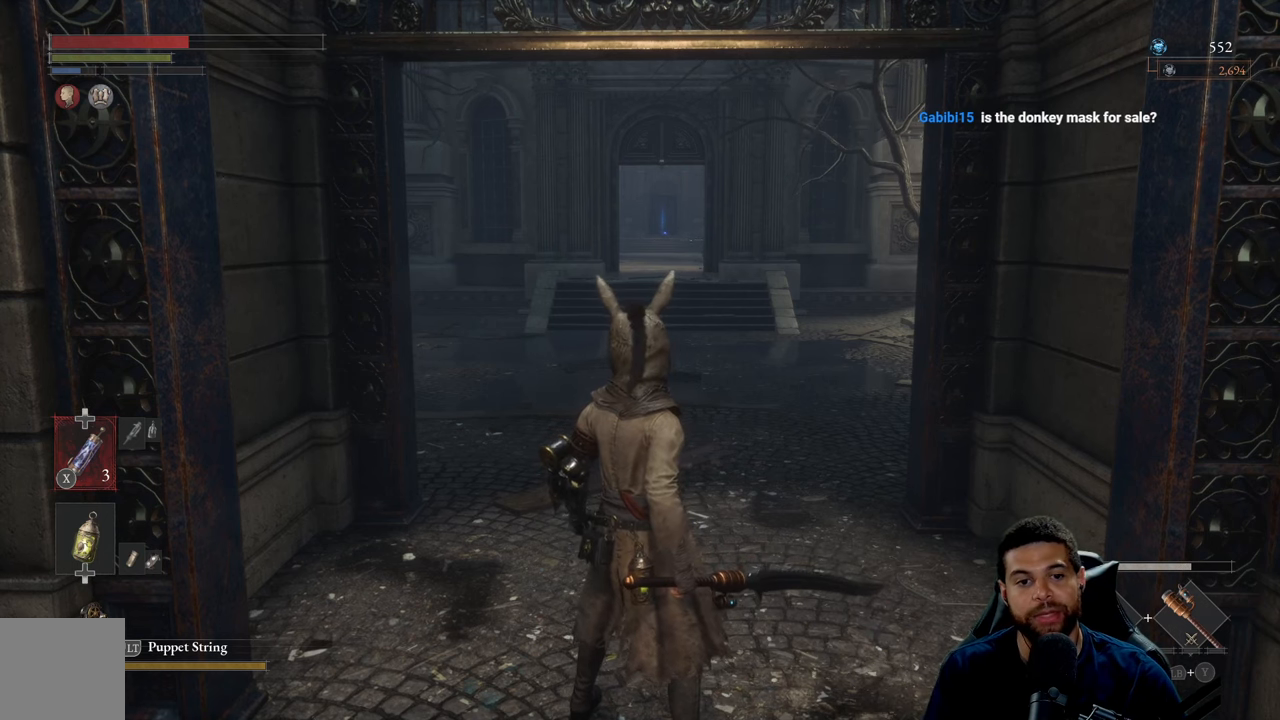
{"buttons": [], "left_stick": "center", "right_stick": "center", "events": []}
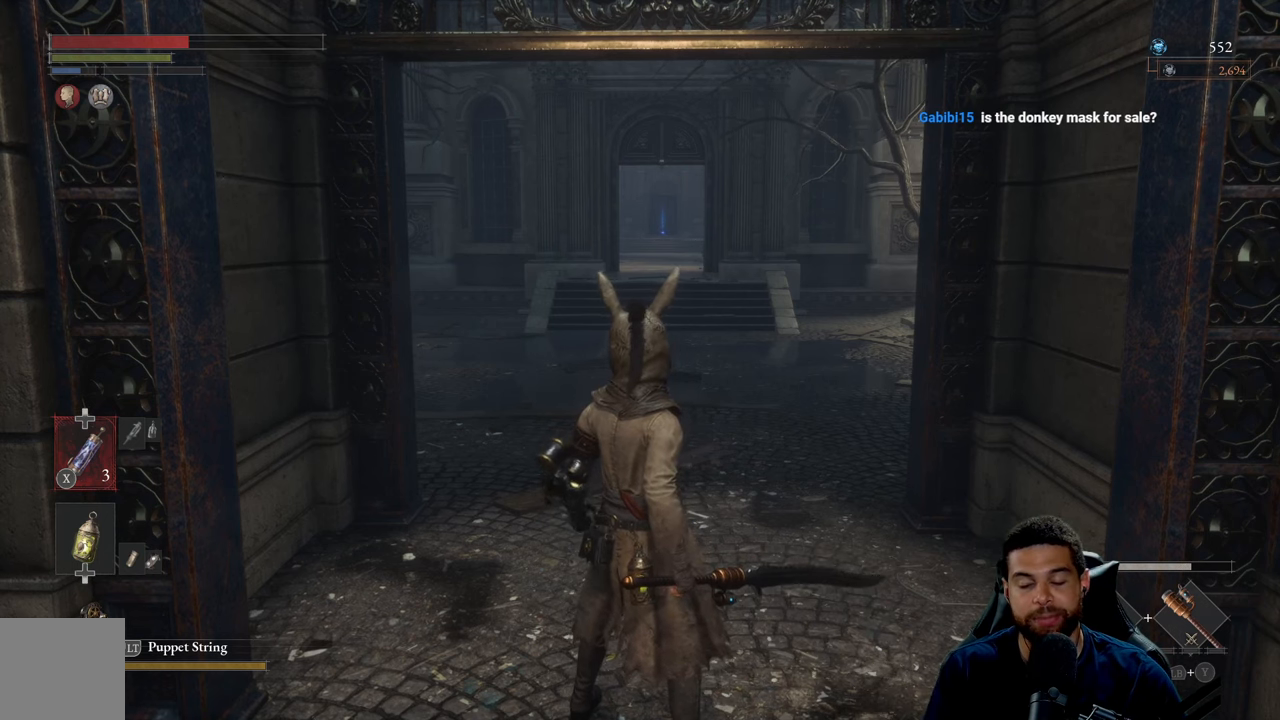
{"buttons": [], "left_stick": "center", "right_stick": "center", "events": []}
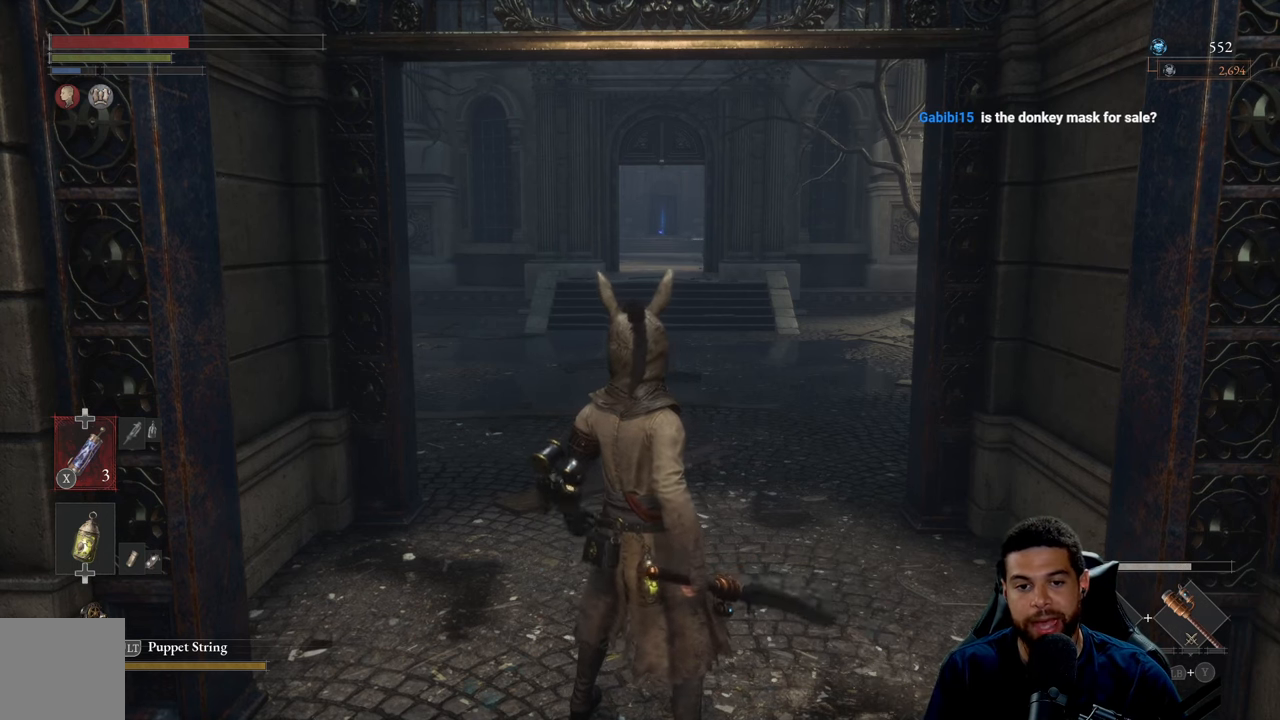
{"buttons": [], "left_stick": "up", "right_stick": "center", "events": [[100, "left_stick", "up"]]}
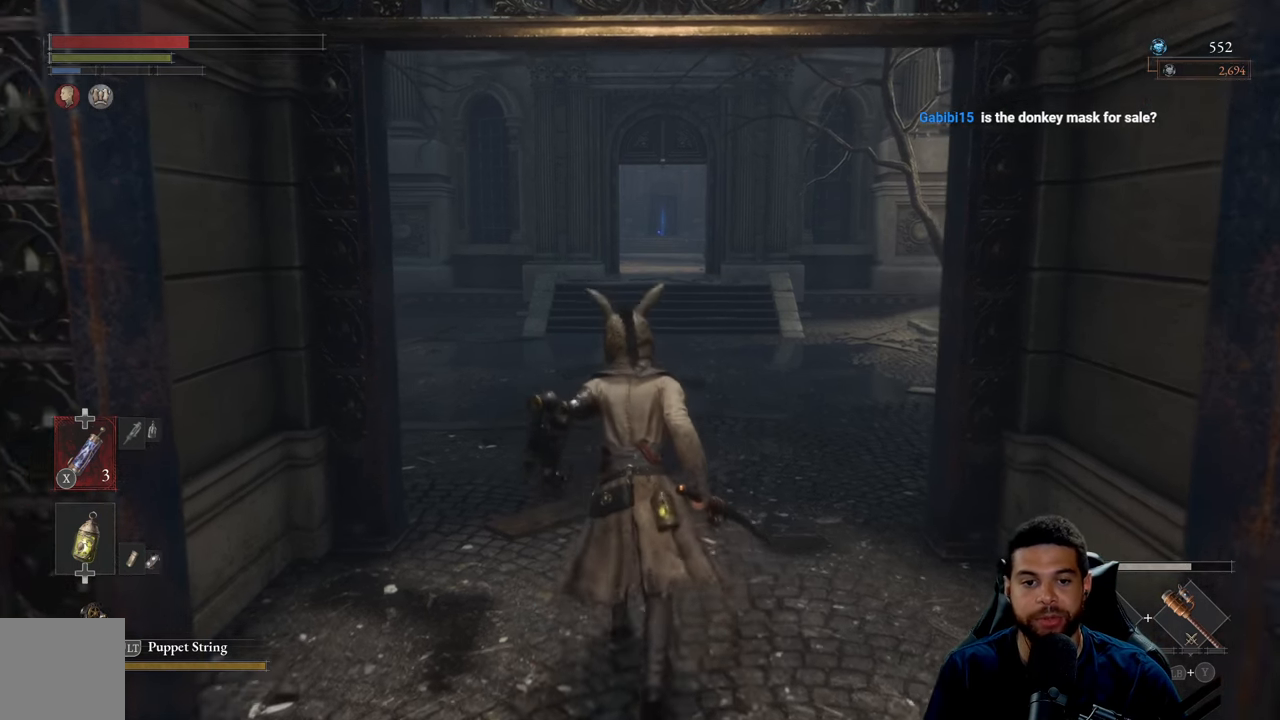
{"buttons": [], "left_stick": "up", "right_stick": "center", "events": []}
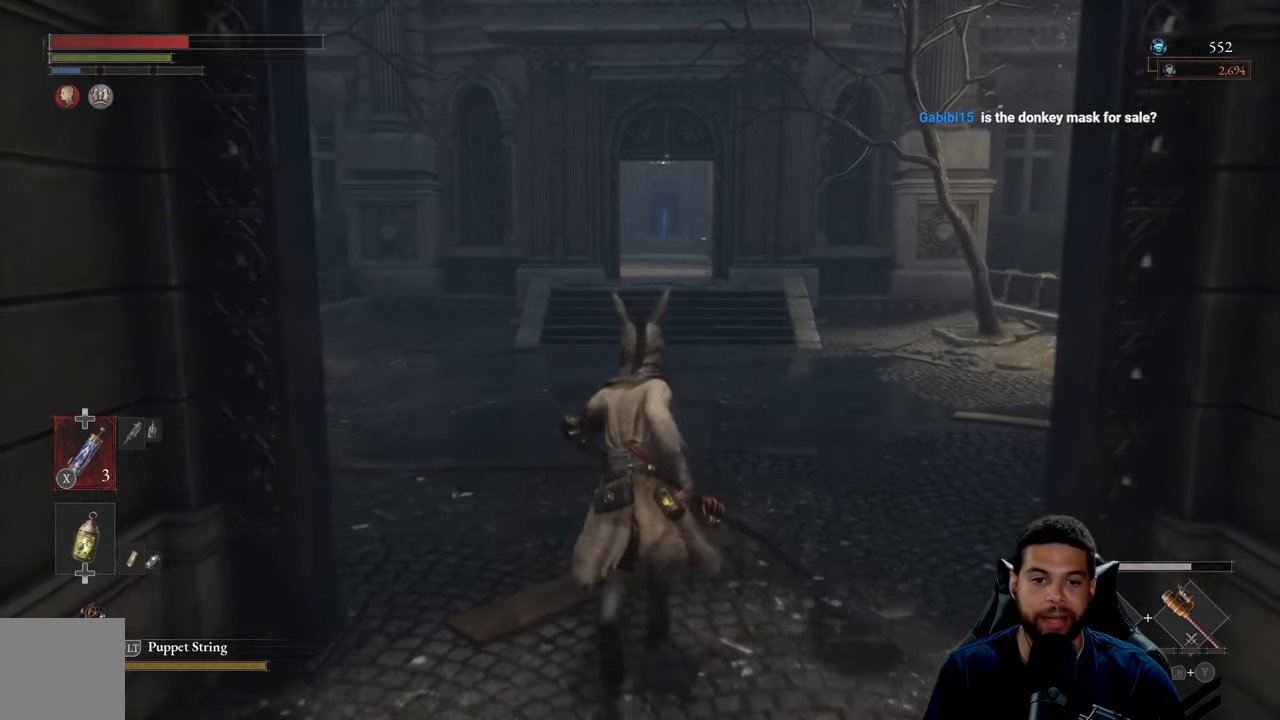
{"buttons": [], "left_stick": "up", "right_stick": "center", "events": []}
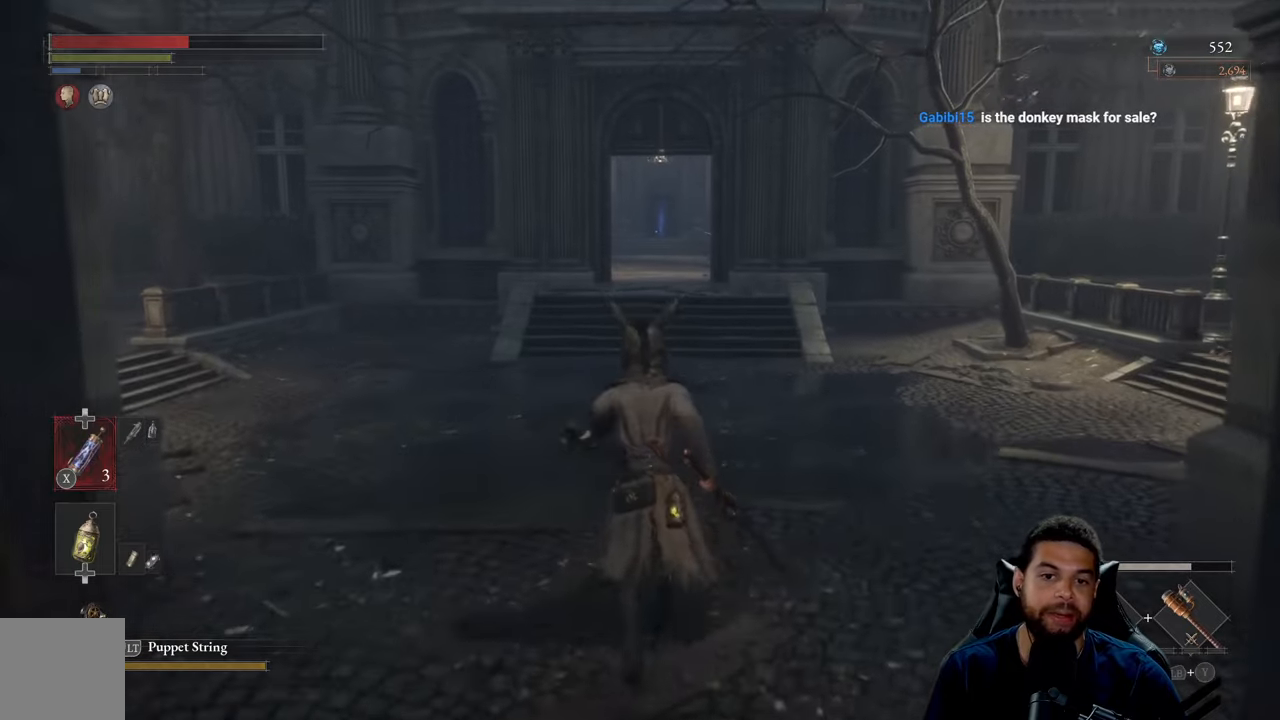
{"buttons": [], "left_stick": "up", "right_stick": "center", "events": []}
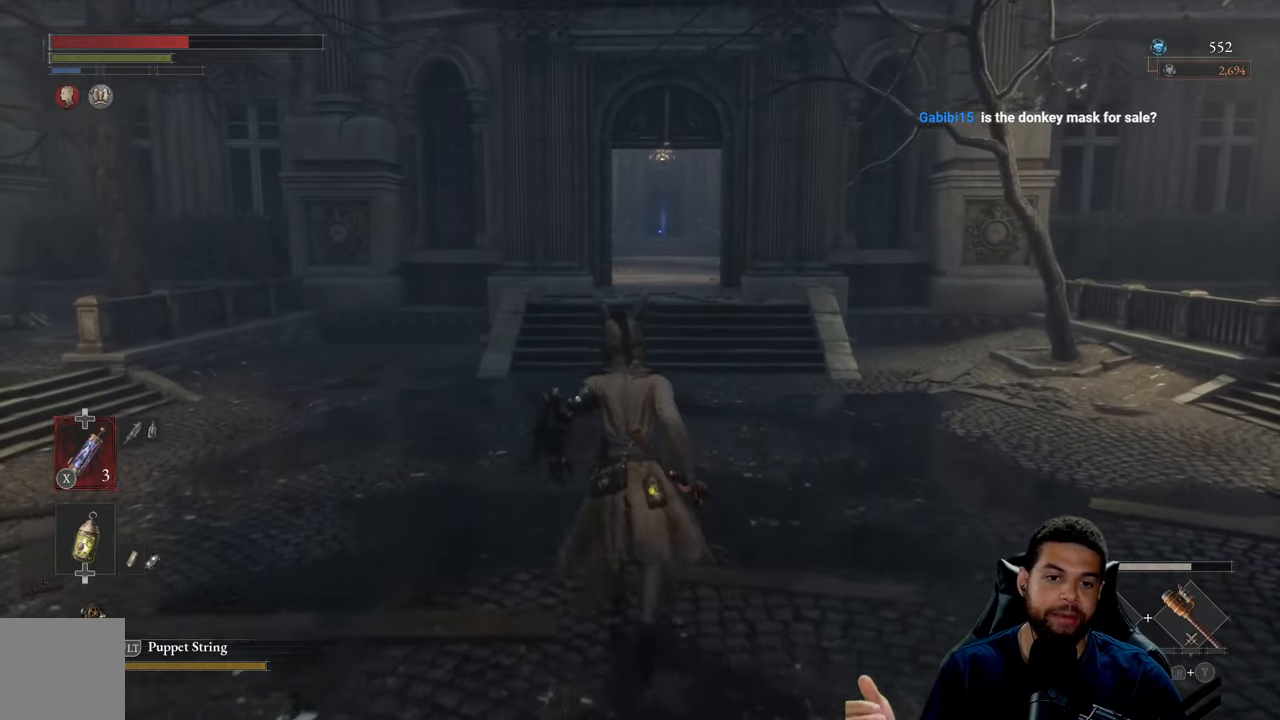
{"buttons": [], "left_stick": "up", "right_stick": "center", "events": []}
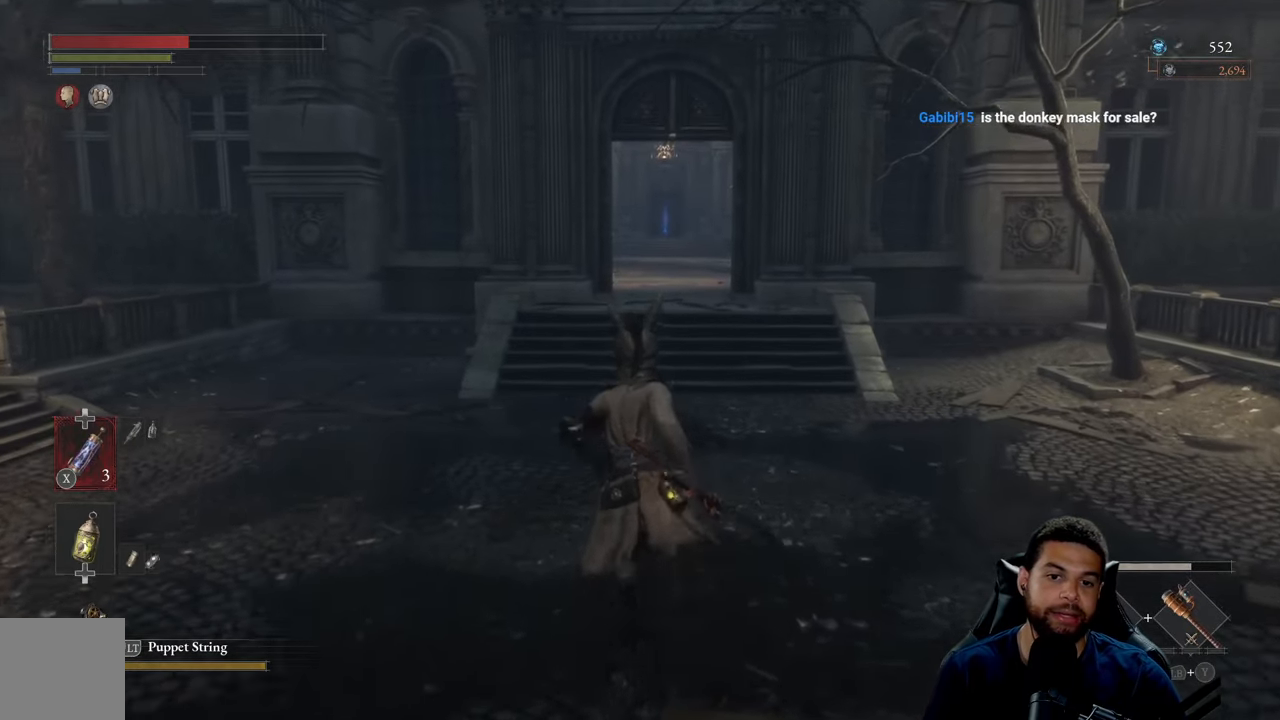
{"buttons": [], "left_stick": "up-right", "right_stick": "left", "events": [[400, "right_stick", "left"], [417, "left_stick", "up-right"]]}
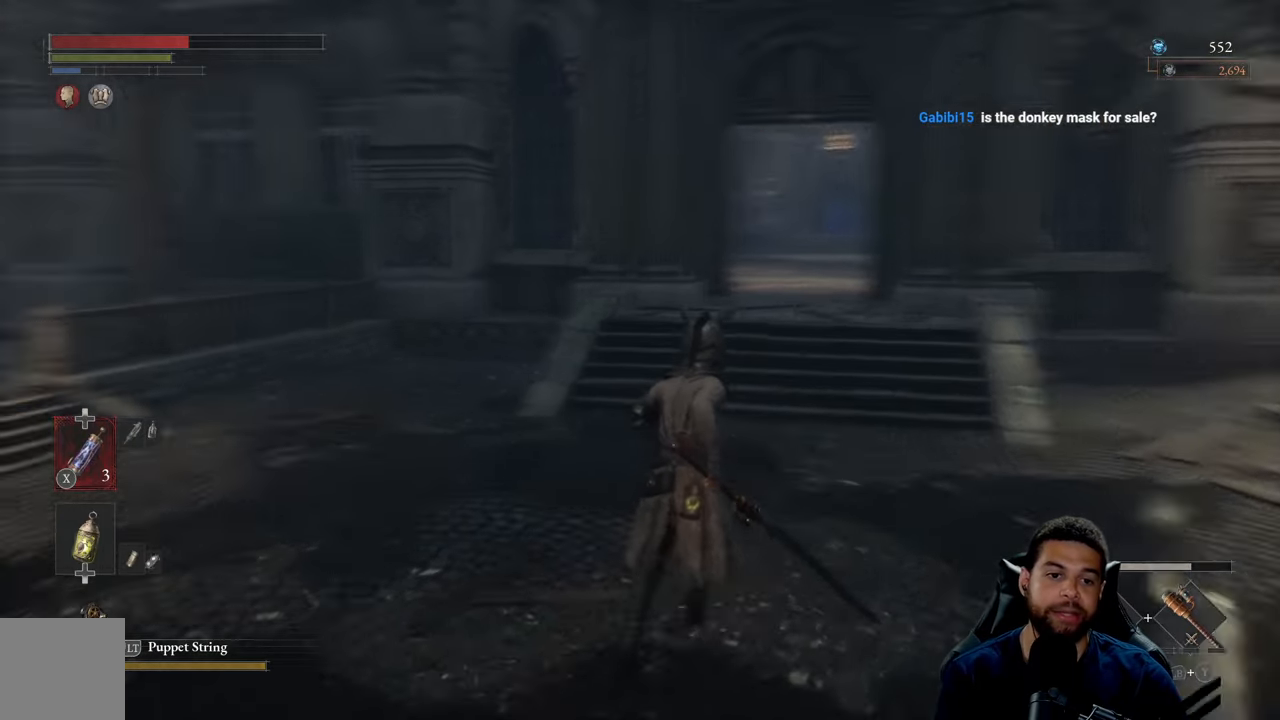
{"buttons": [], "left_stick": "right", "right_stick": "center", "events": [[150, "right_stick", "center"], [250, "left_stick", "right"], [300, "right_stick", "left"], [450, "right_stick", "center"]]}
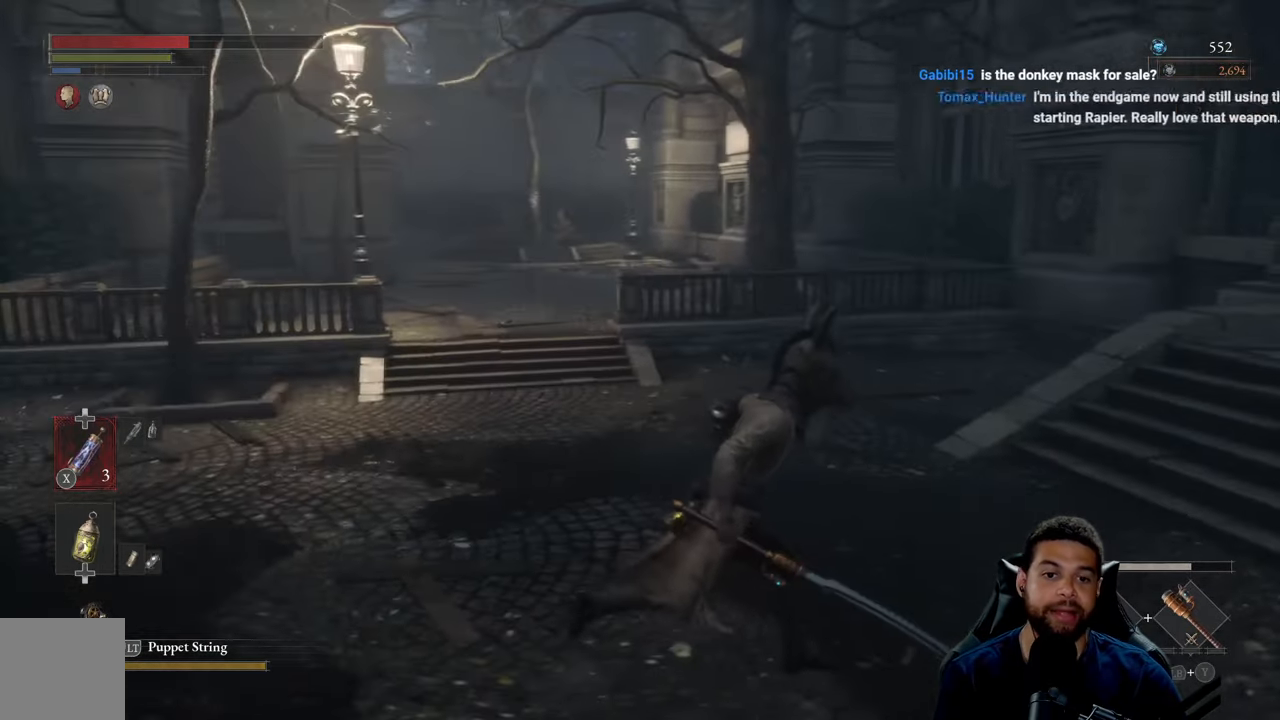
{"buttons": ["B"], "left_stick": "right", "right_stick": "center", "events": [[33, "right_stick", "left"], [150, "right_stick", "center"], [250, "right_stick", "right"], [350, "right_stick", "center"], [433, "B", "down"]]}
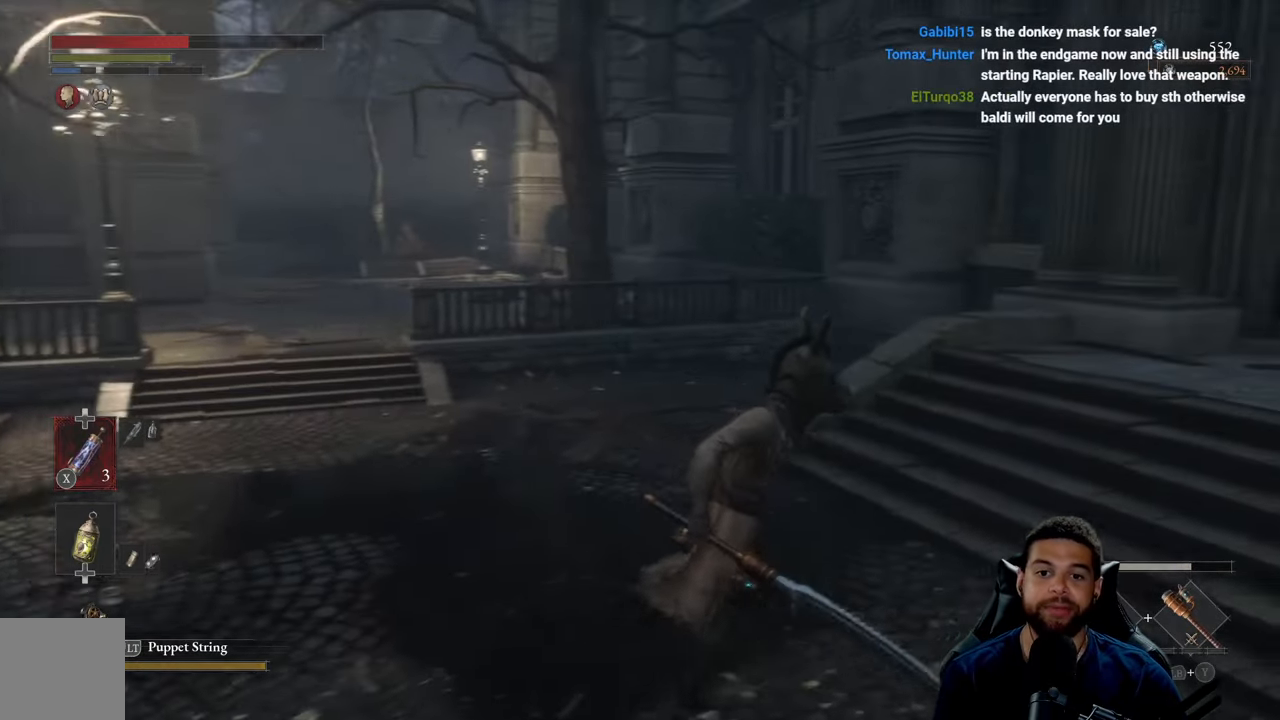
{"buttons": ["B"], "left_stick": "up-right", "right_stick": "right", "events": [[150, "left_stick", "up-right"], [333, "right_stick", "right"]]}
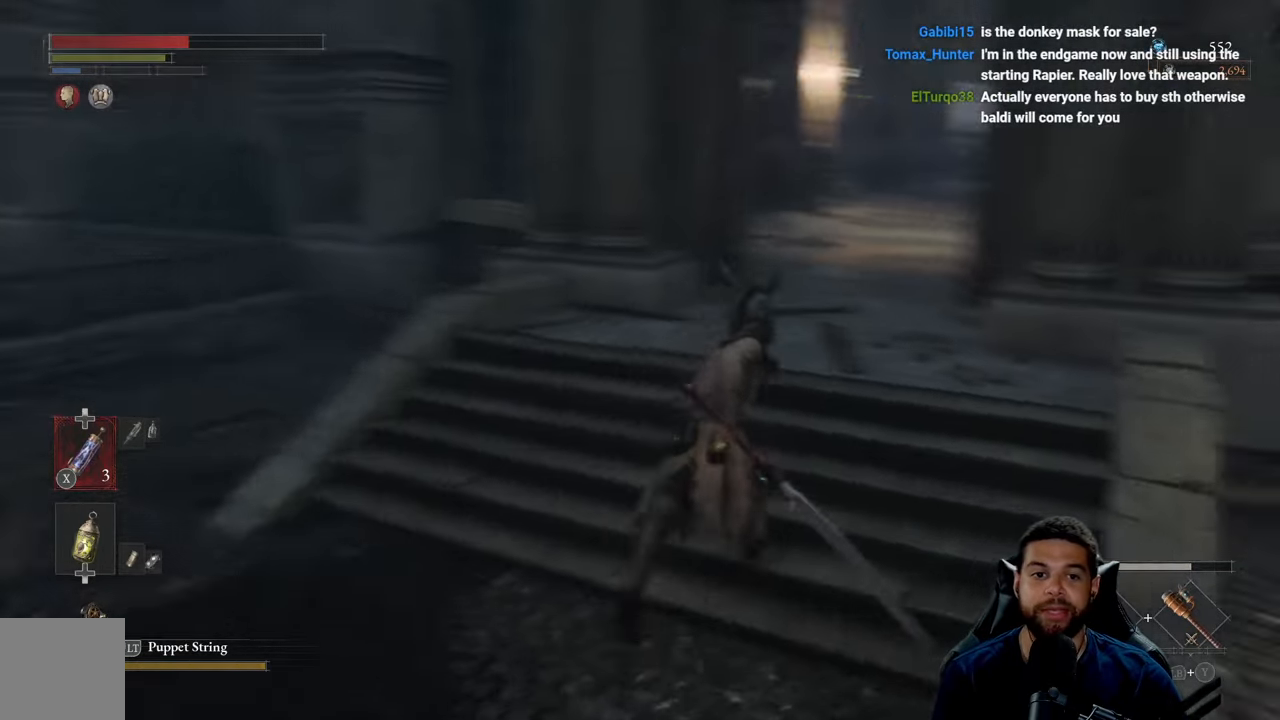
{"buttons": ["B"], "left_stick": "up", "right_stick": "center", "events": [[17, "right_stick", "center"], [67, "left_stick", "up"], [267, "right_stick", "right"], [383, "right_stick", "center"]]}
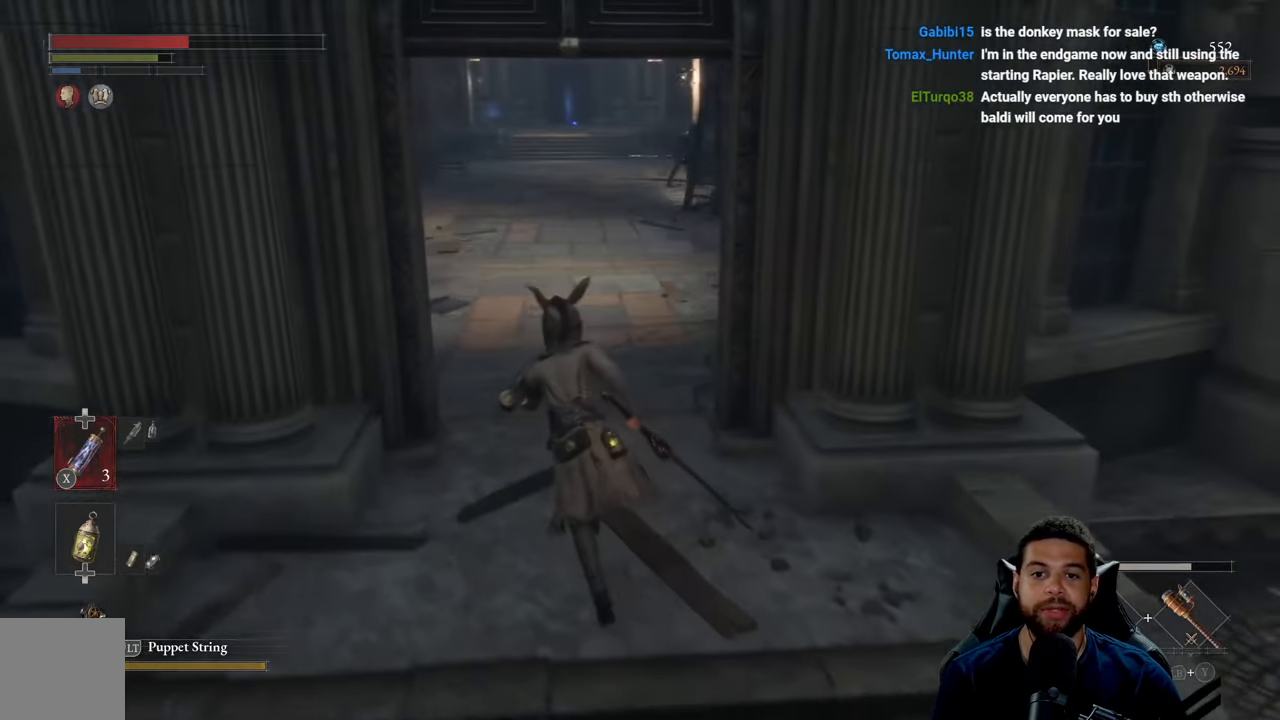
{"buttons": [], "left_stick": "up", "right_stick": "center", "events": [[167, "B", "up"]]}
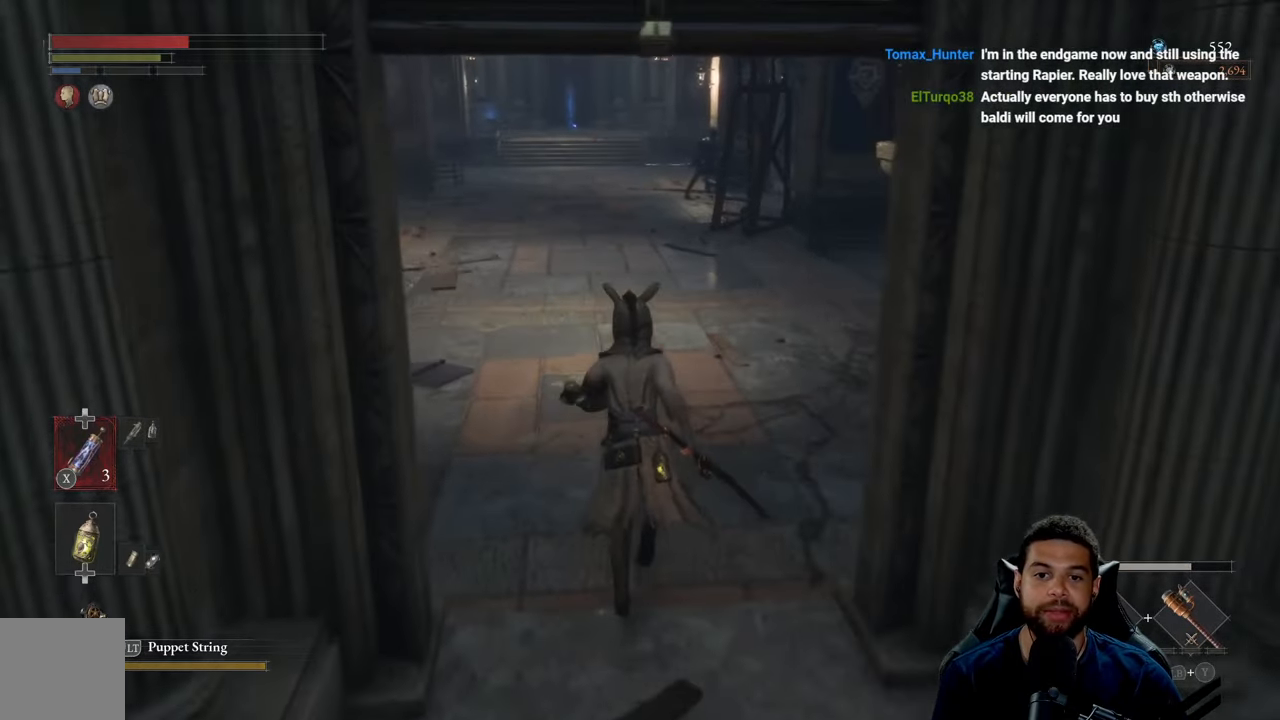
{"buttons": [], "left_stick": "up", "right_stick": "center", "events": []}
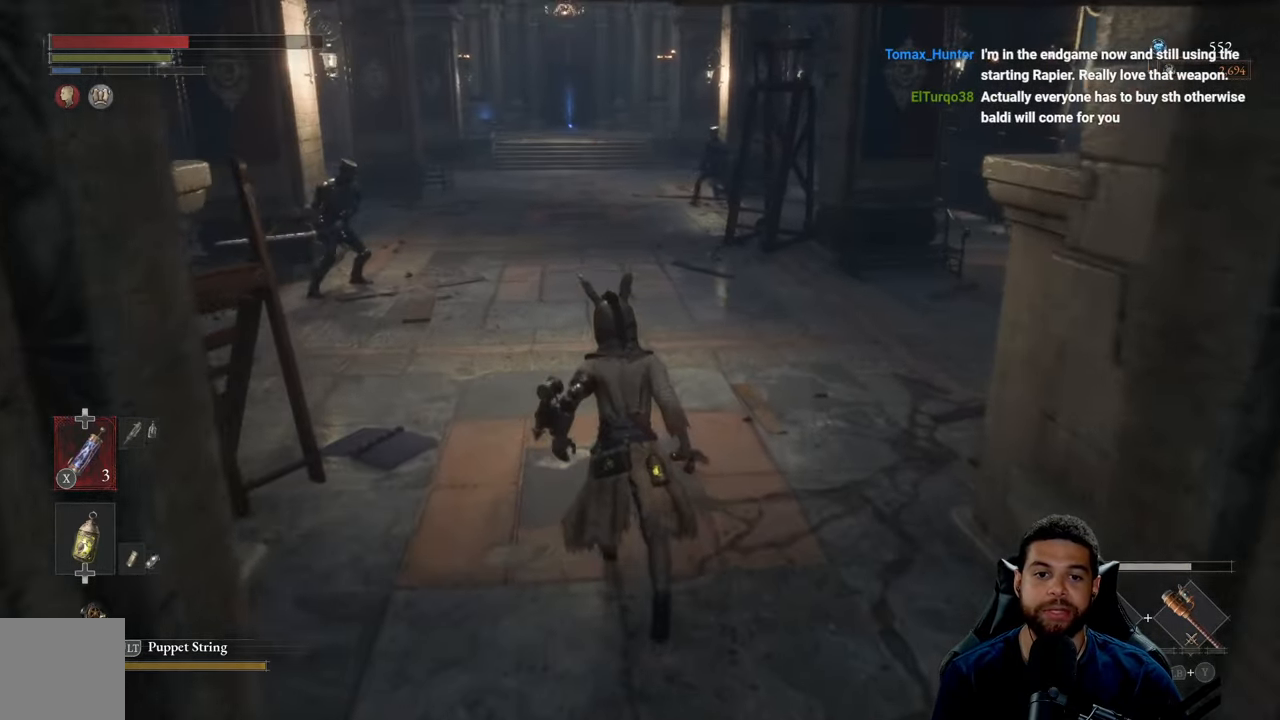
{"buttons": [], "left_stick": "up-right", "right_stick": "center", "events": [[67, "left_stick", "center"], [450, "right_stick", "left"], [500, "left_stick", "up-right"], [500, "right_stick", "center"]]}
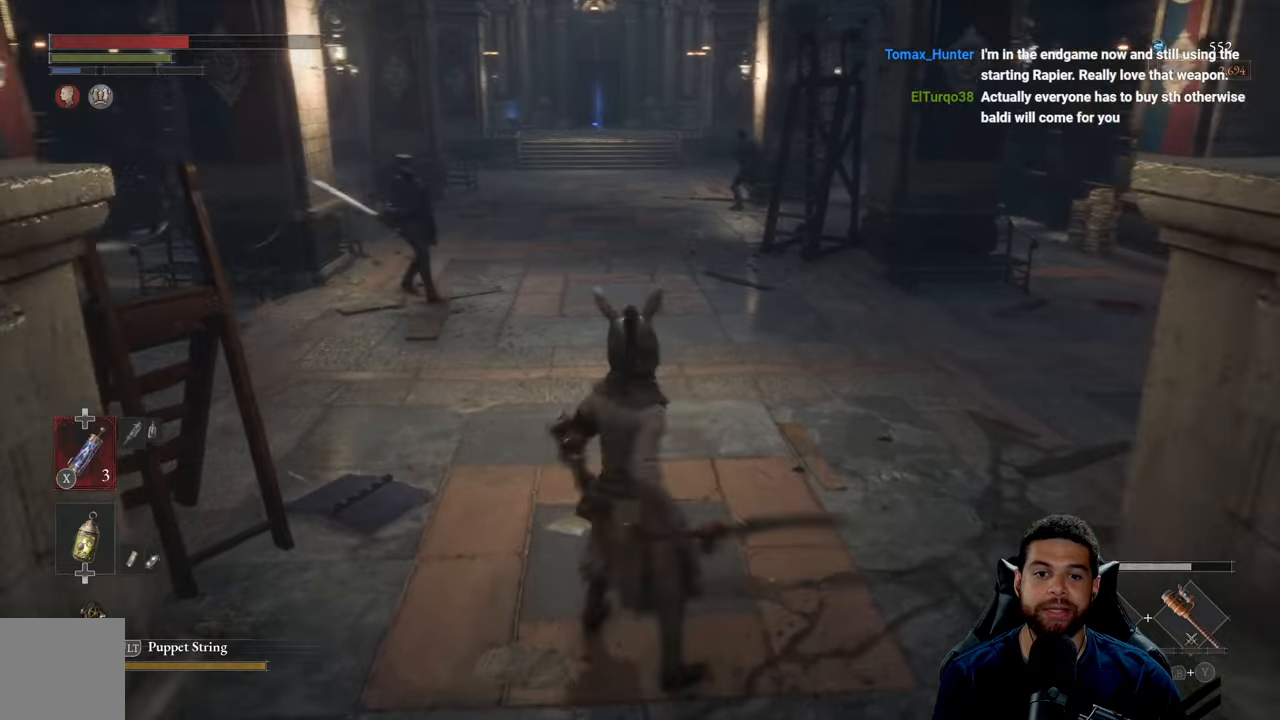
{"buttons": ["B"], "left_stick": "up-left", "right_stick": "center", "events": [[134, "B", "down"], [150, "left_stick", "up"], [450, "left_stick", "up-left"]]}
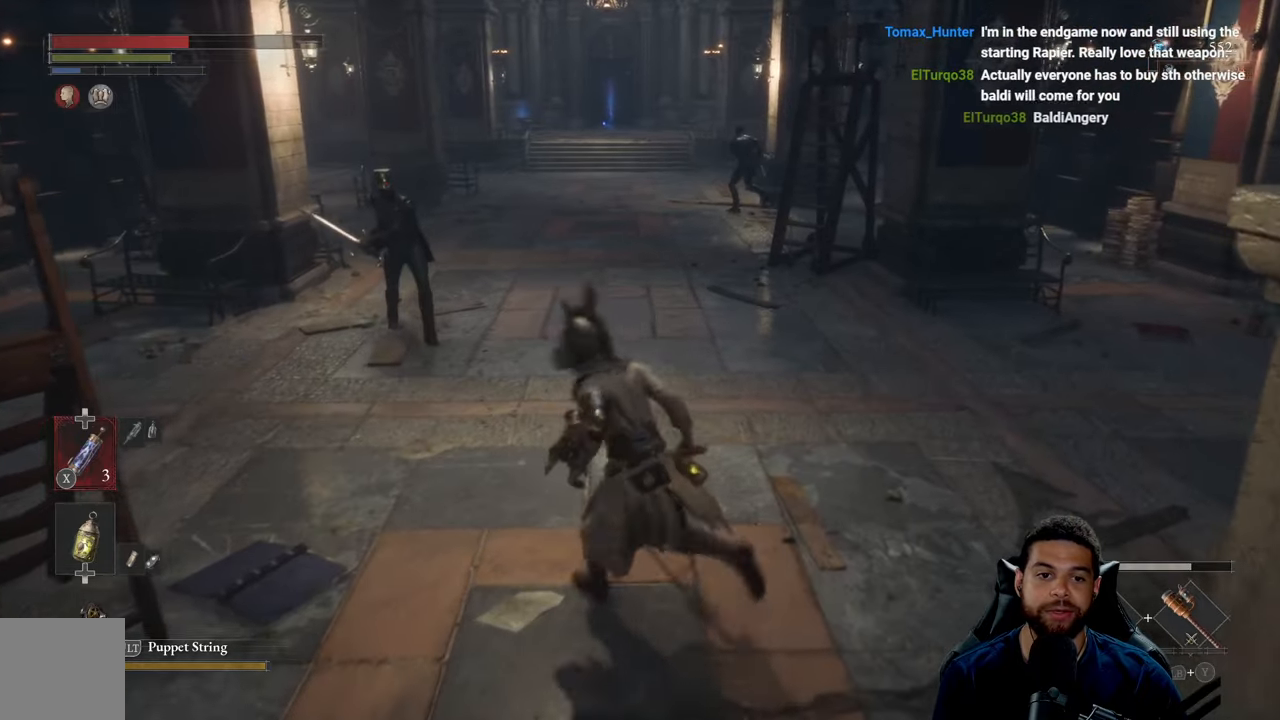
{"buttons": ["B"], "left_stick": "down", "right_stick": "center", "events": [[17, "left_stick", "left"], [134, "left_stick", "down"]]}
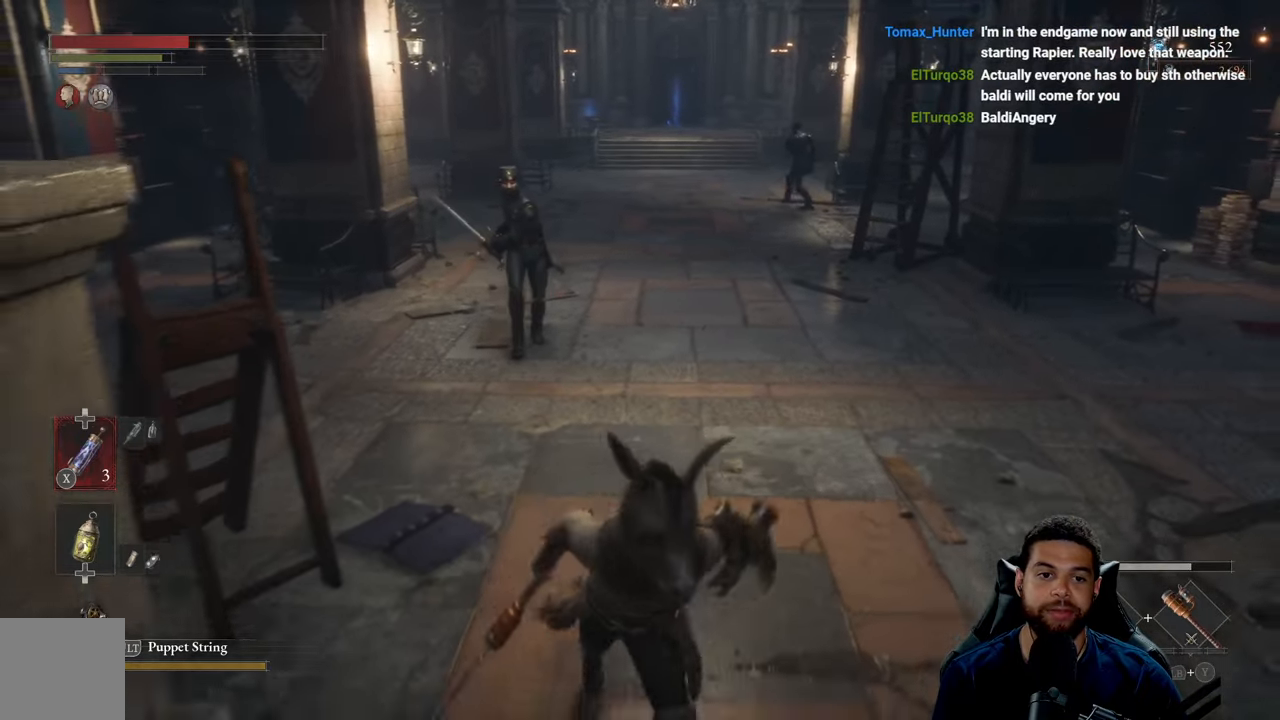
{"buttons": ["B"], "left_stick": "down", "right_stick": "center", "events": [[217, "right_stick", "left"], [267, "right_stick", "center"]]}
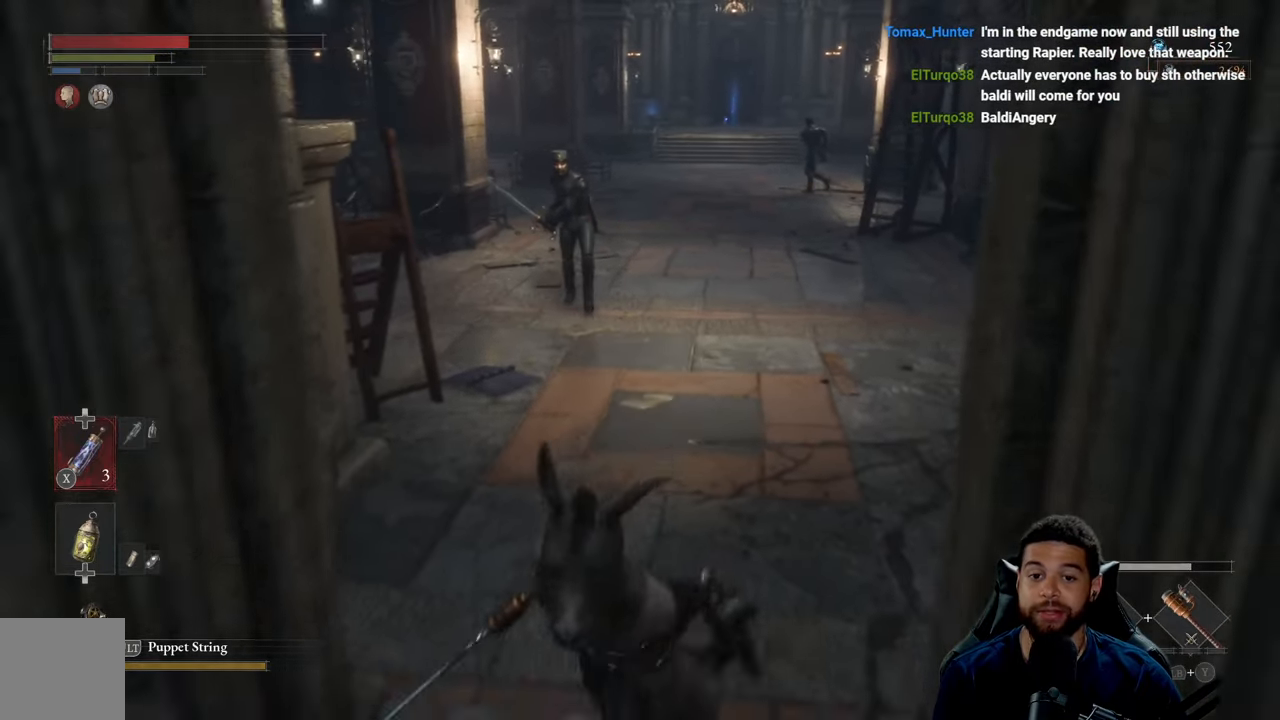
{"buttons": ["B"], "left_stick": "down", "right_stick": "center", "events": [[150, "left_stick", "down-left"], [434, "left_stick", "down"]]}
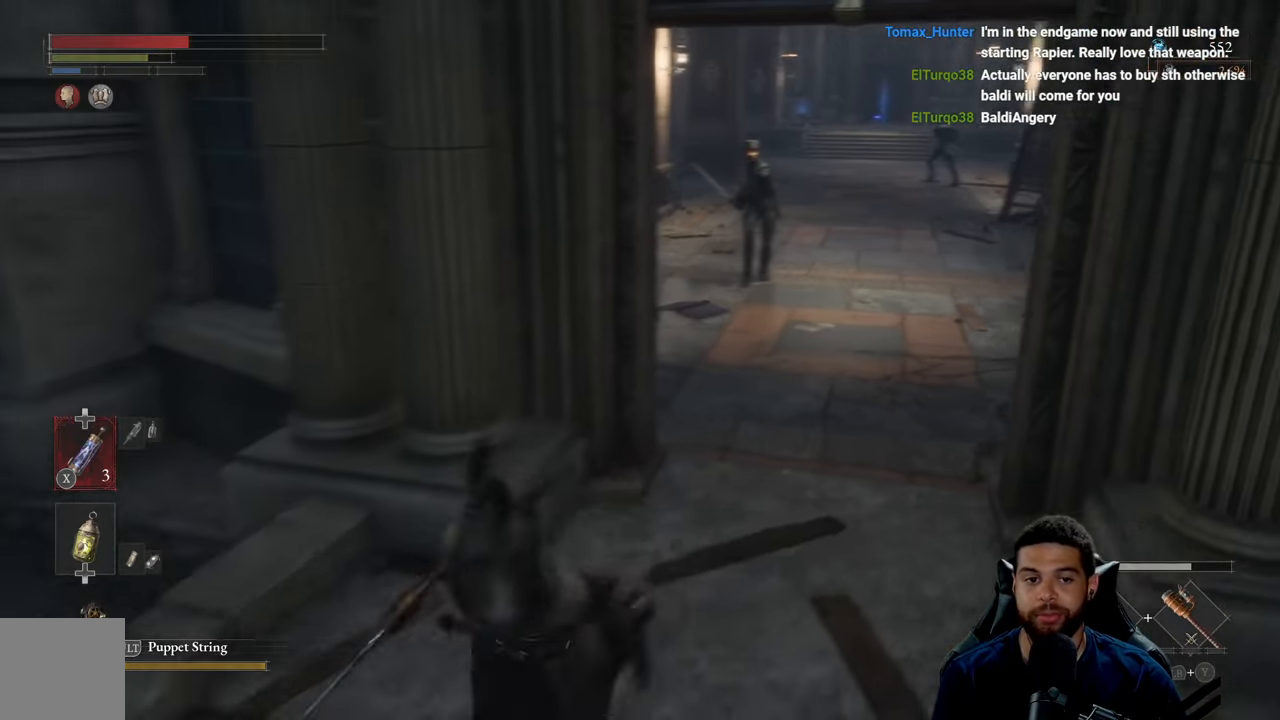
{"buttons": ["B"], "left_stick": "down-left", "right_stick": "center", "events": [[17, "left_stick", "down-right"], [134, "left_stick", "up-right"], [200, "left_stick", "up"], [217, "right_stick", "right"], [334, "right_stick", "center"], [400, "left_stick", "left"], [484, "left_stick", "down-left"]]}
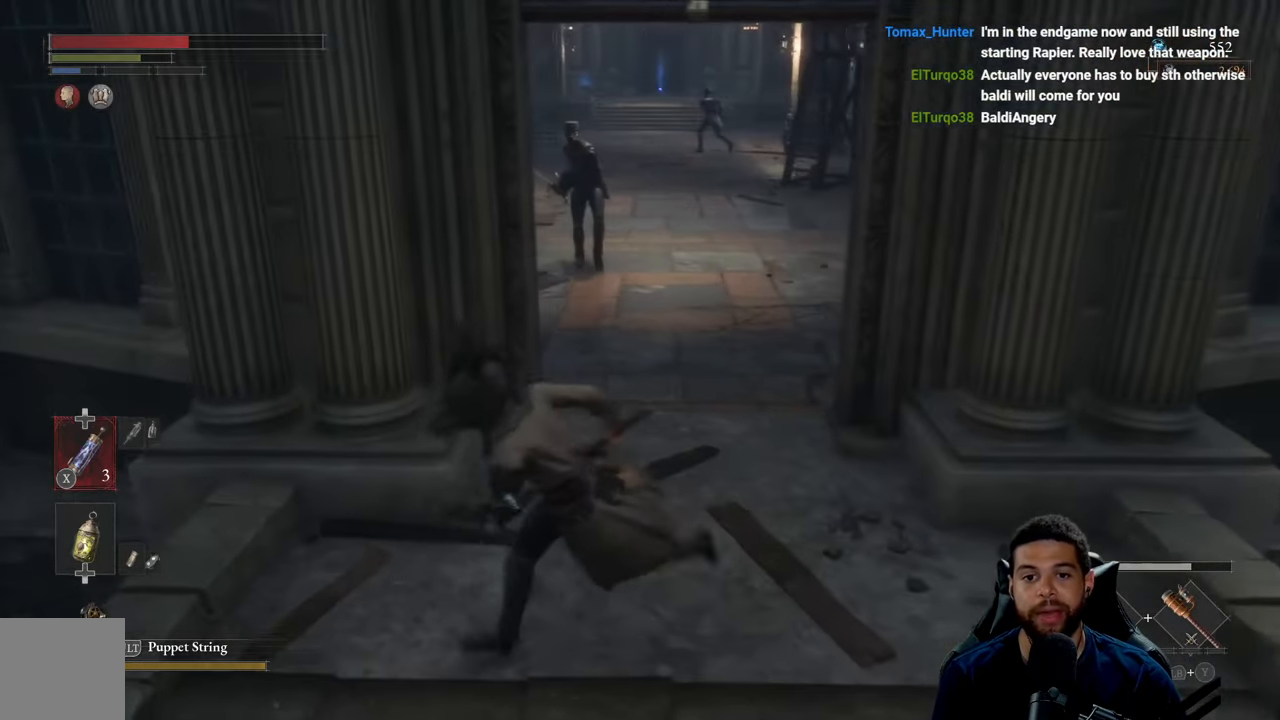
{"buttons": [], "left_stick": "down", "right_stick": "center", "events": [[67, "left_stick", "down"], [100, "B", "up"]]}
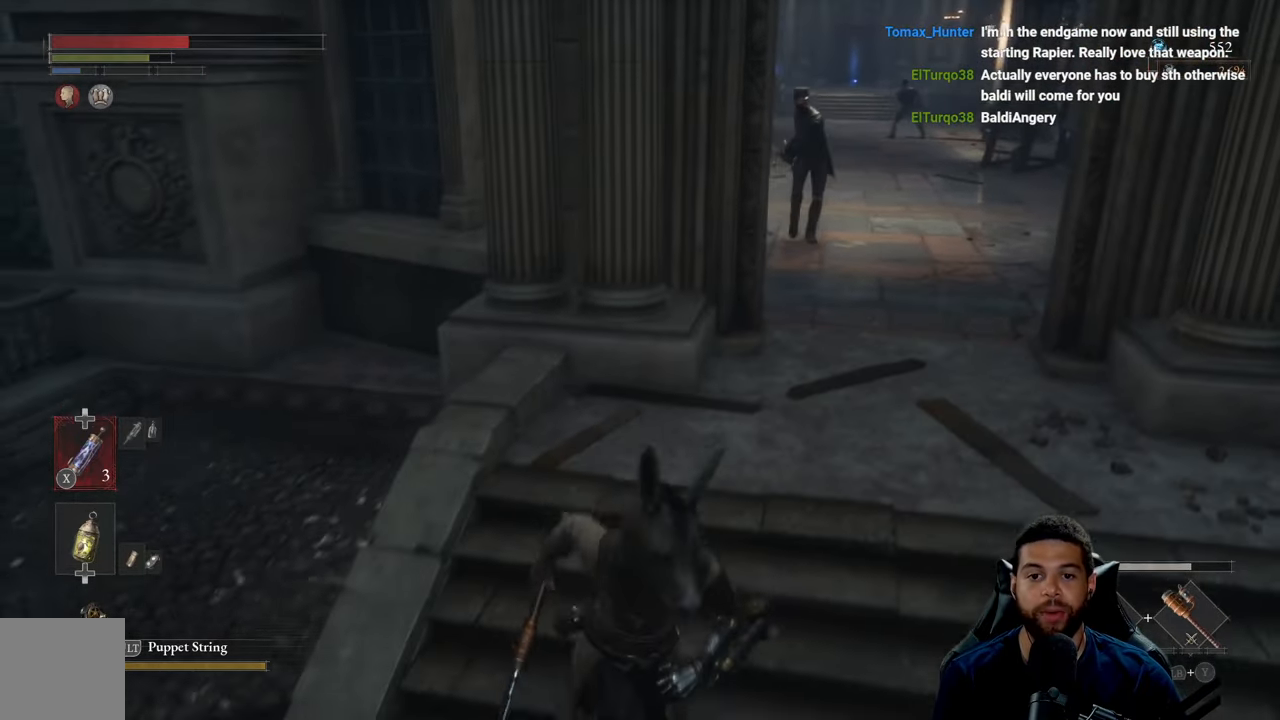
{"buttons": [], "left_stick": "right", "right_stick": "center", "events": [[50, "left_stick", "down-right"], [184, "right_stick", "up"], [200, "left_stick", "right"], [267, "right_stick", "center"]]}